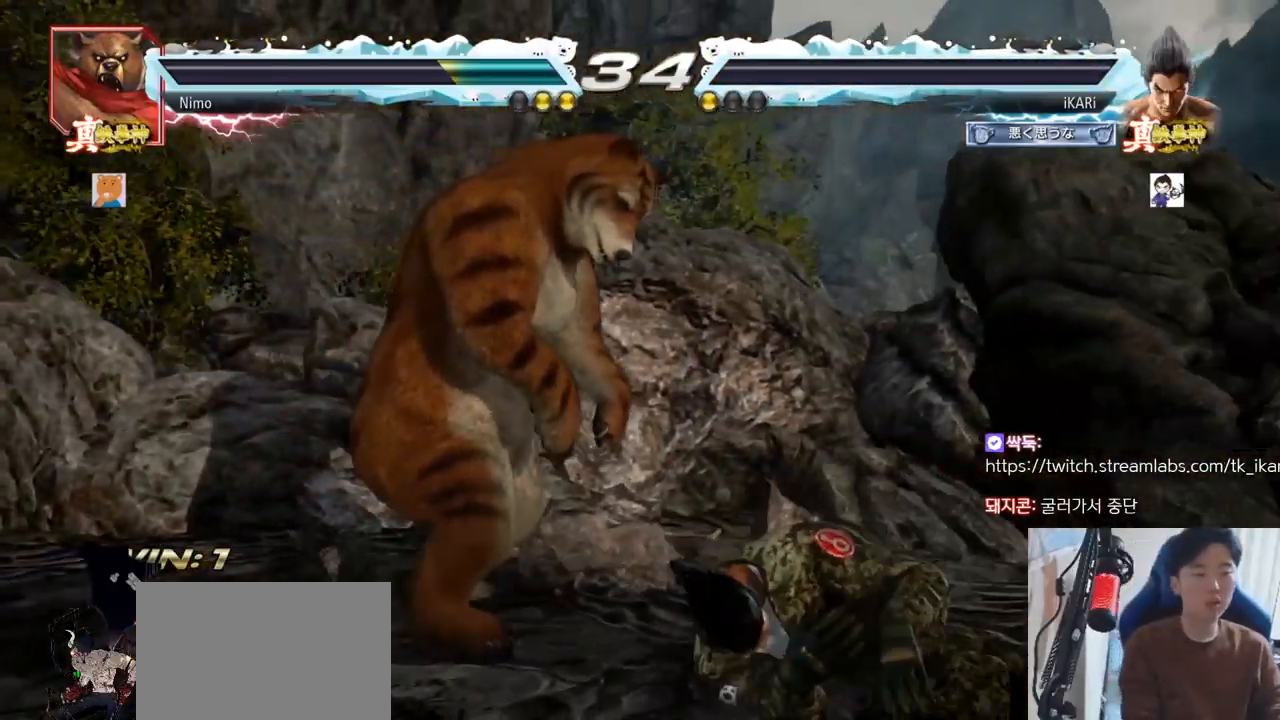
Gameplay with a controller (arcade stick); each line is a JSON object with the inputs held at the frame after it. "events" lists button and stick changes between this image and that frame as [ms after this image, input, new state], when the widget could be followed in between. Not read: L3 R3.
{"buttons": [], "left_stick": "center", "events": []}
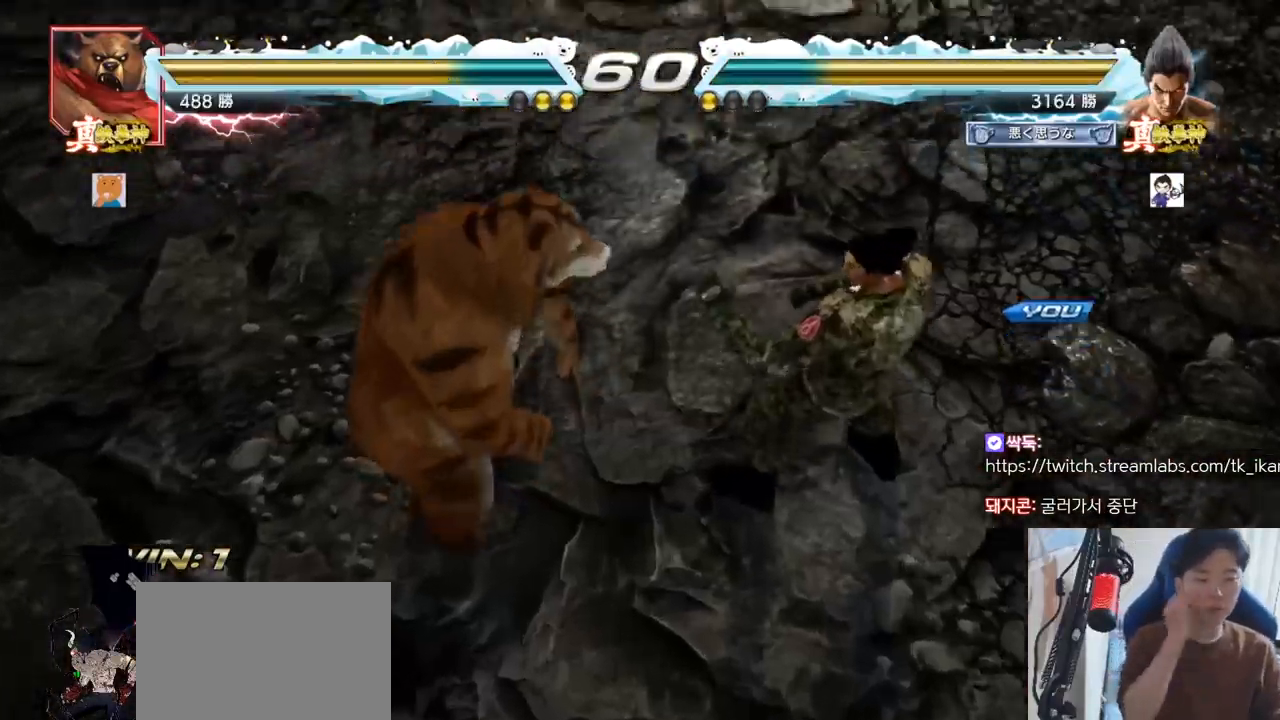
{"buttons": [], "left_stick": "center", "events": []}
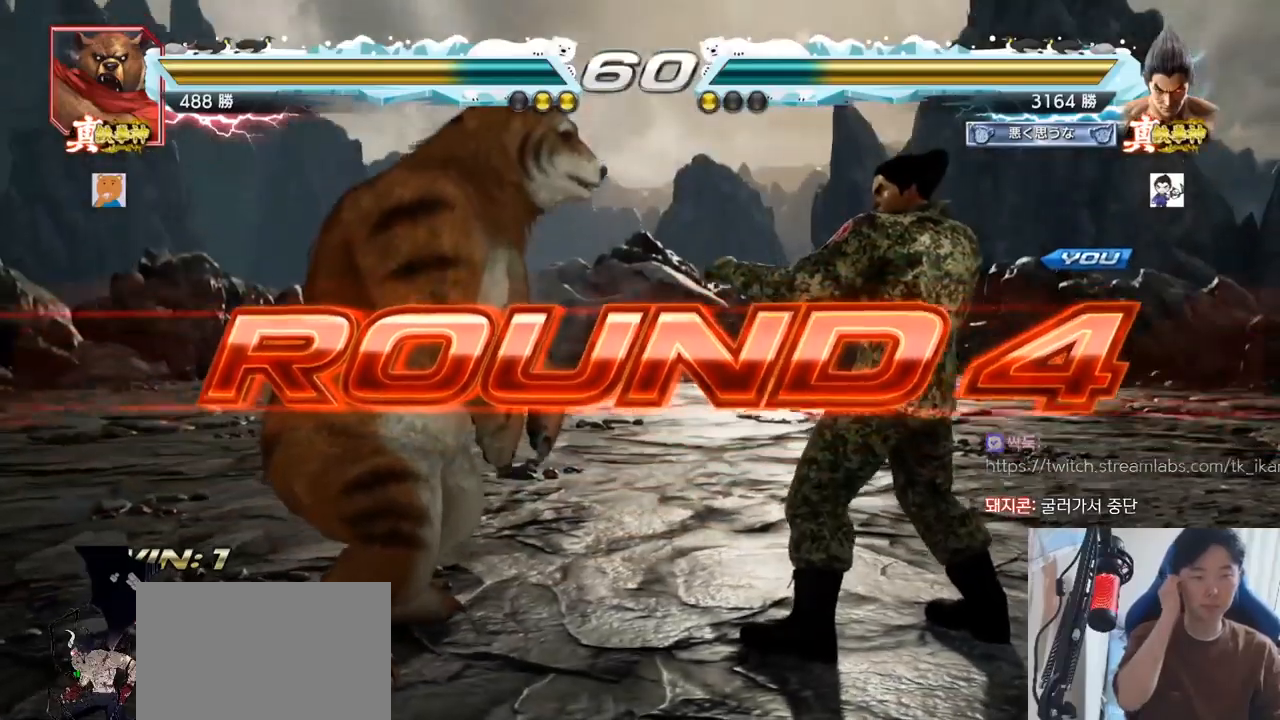
{"buttons": [], "left_stick": "center", "events": []}
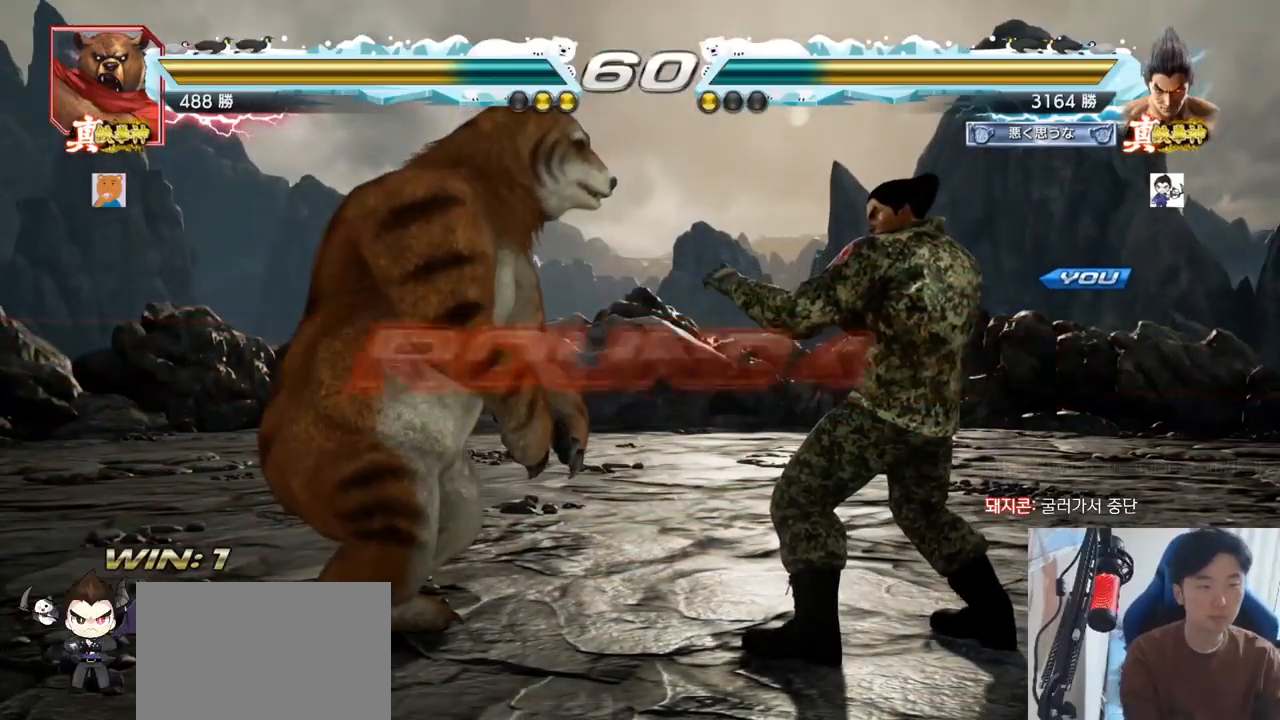
{"buttons": [], "left_stick": "center", "events": []}
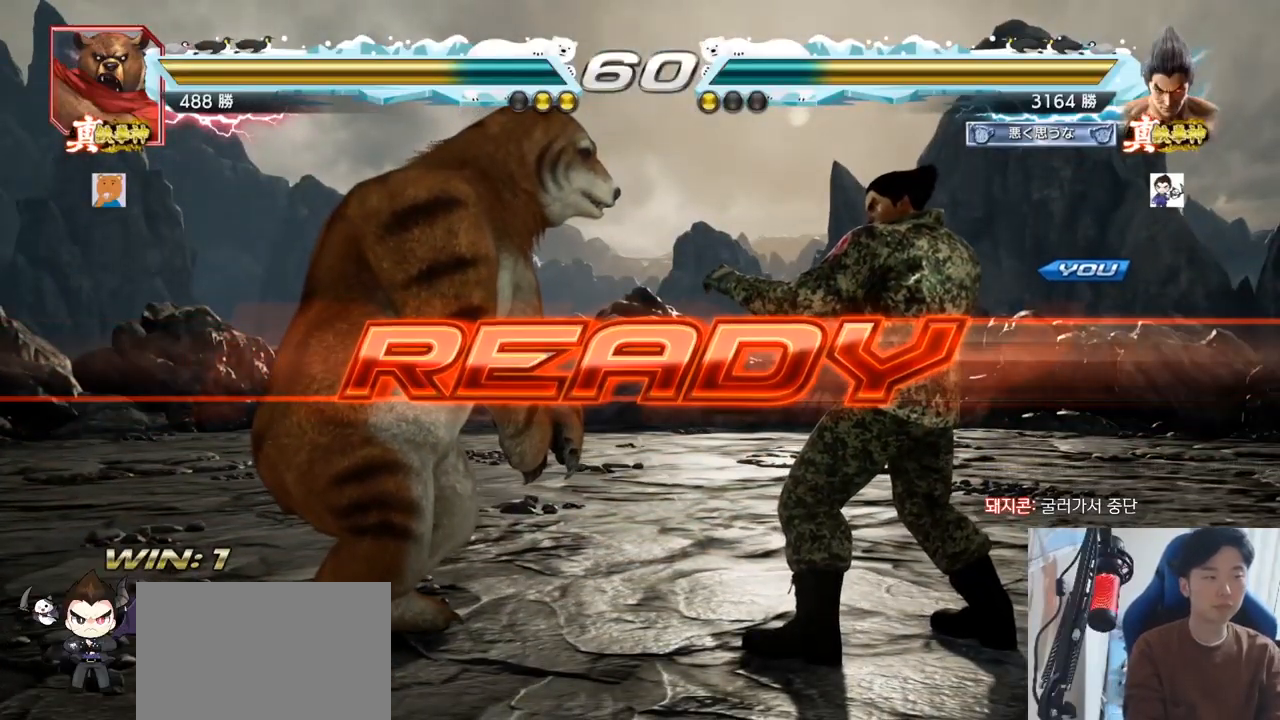
{"buttons": [], "left_stick": "center", "events": []}
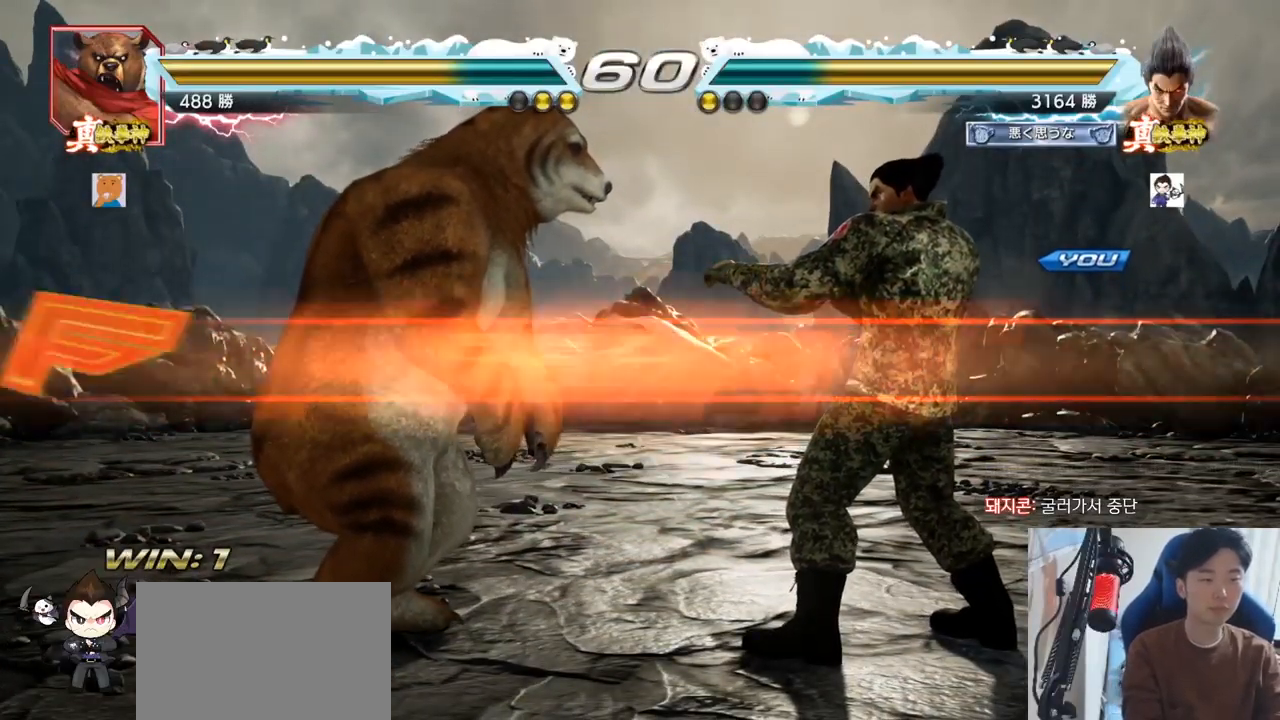
{"buttons": ["TRIANGLE"], "left_stick": "right", "events": [[50, "TRIANGLE", "down"], [67, "SQUARE", "down"], [367, "SQUARE", "up"], [400, "left_stick", "right"]]}
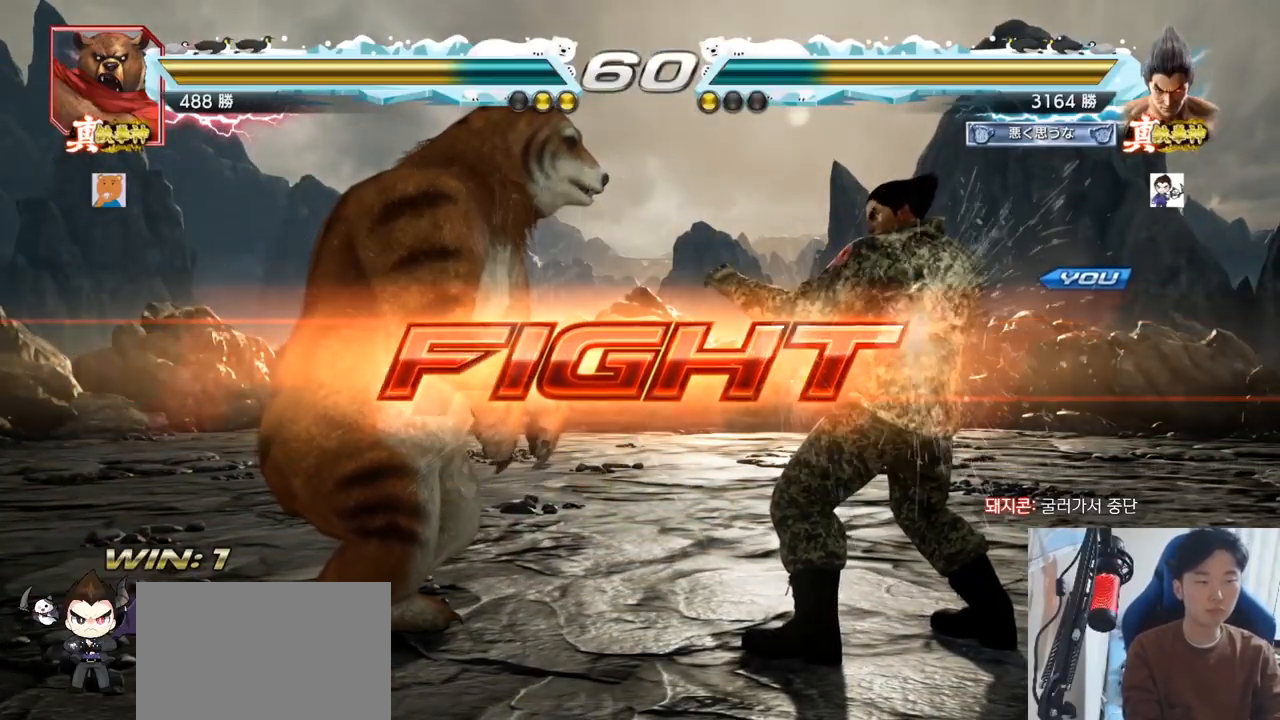
{"buttons": [], "left_stick": "center", "events": [[100, "SQUARE", "down"], [133, "SQUARE", "up"], [183, "SQUARE", "down"], [250, "SQUARE", "up"], [283, "SQUARE", "down"], [333, "TRIANGLE", "up"], [350, "SQUARE", "up"], [367, "TRIANGLE", "down"], [450, "left_stick", "center"], [483, "TRIANGLE", "up"]]}
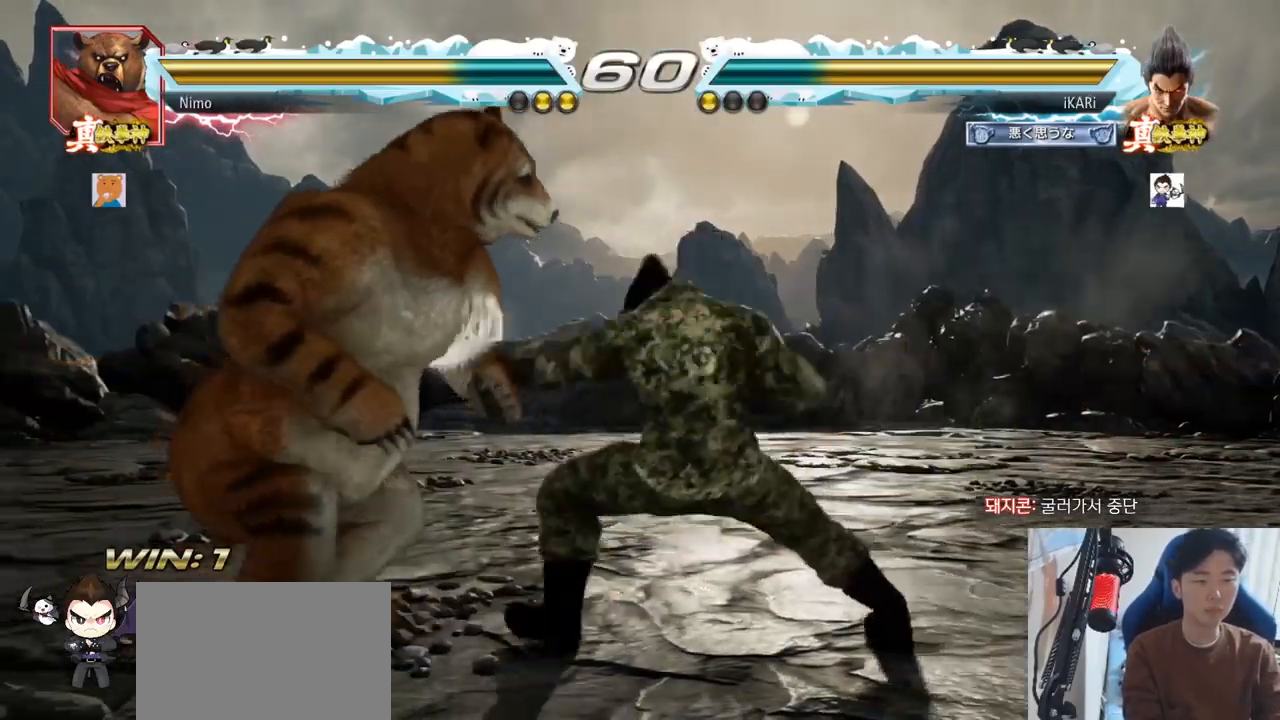
{"buttons": [], "left_stick": "right", "events": [[334, "left_stick", "right"]]}
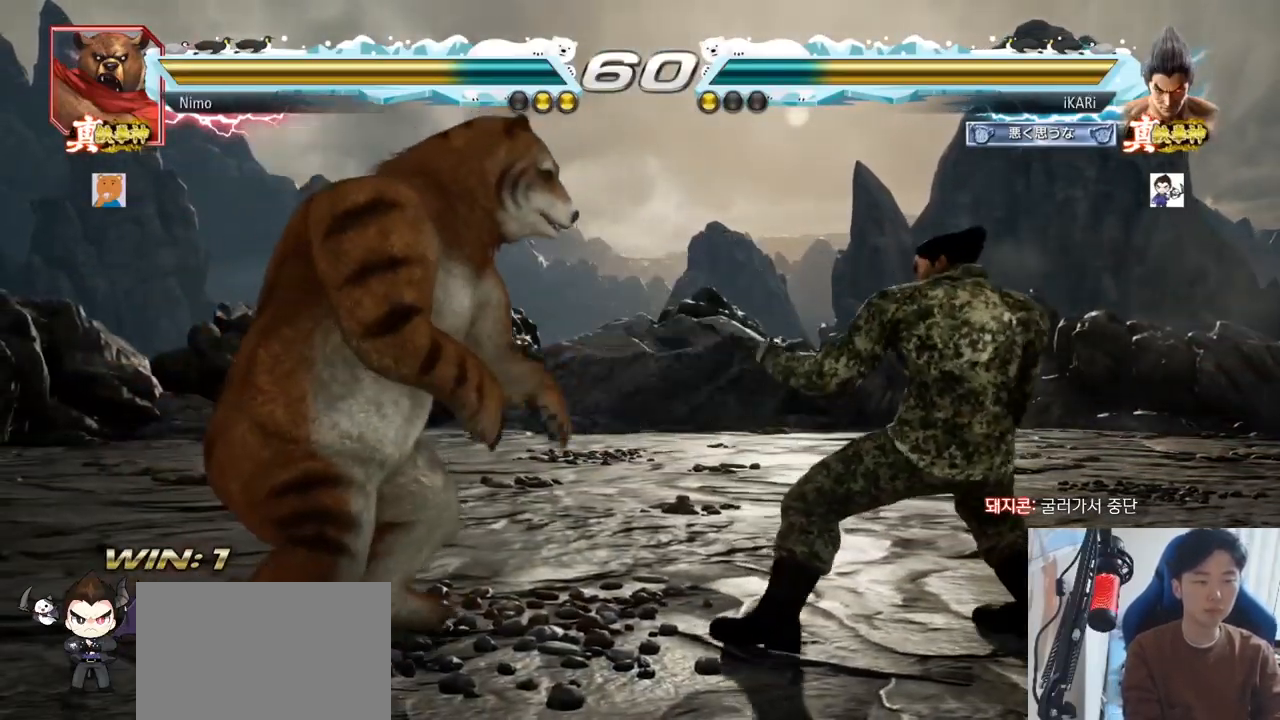
{"buttons": [], "left_stick": "left", "events": [[200, "left_stick", "down"], [250, "left_stick", "center"], [367, "left_stick", "down"], [433, "left_stick", "center"], [483, "left_stick", "left"]]}
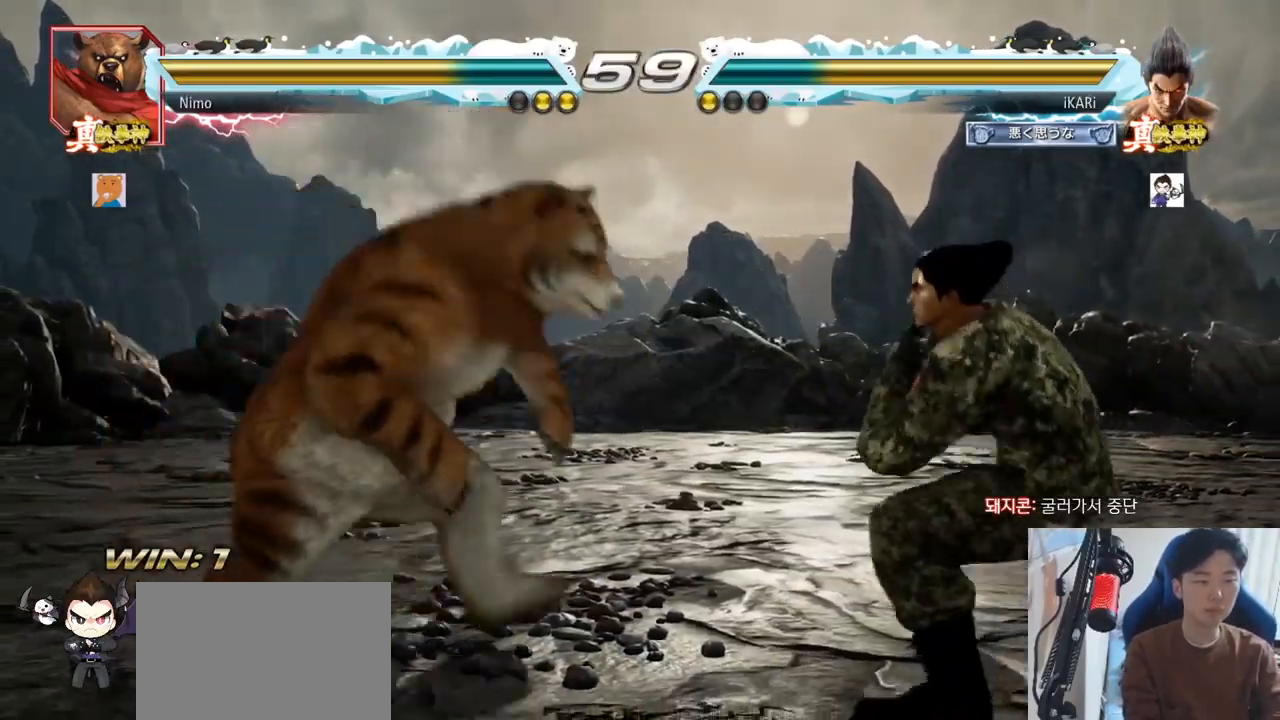
{"buttons": [], "left_stick": "right", "events": [[133, "left_stick", "center"], [184, "left_stick", "right"], [434, "left_stick", "center"], [501, "left_stick", "right"]]}
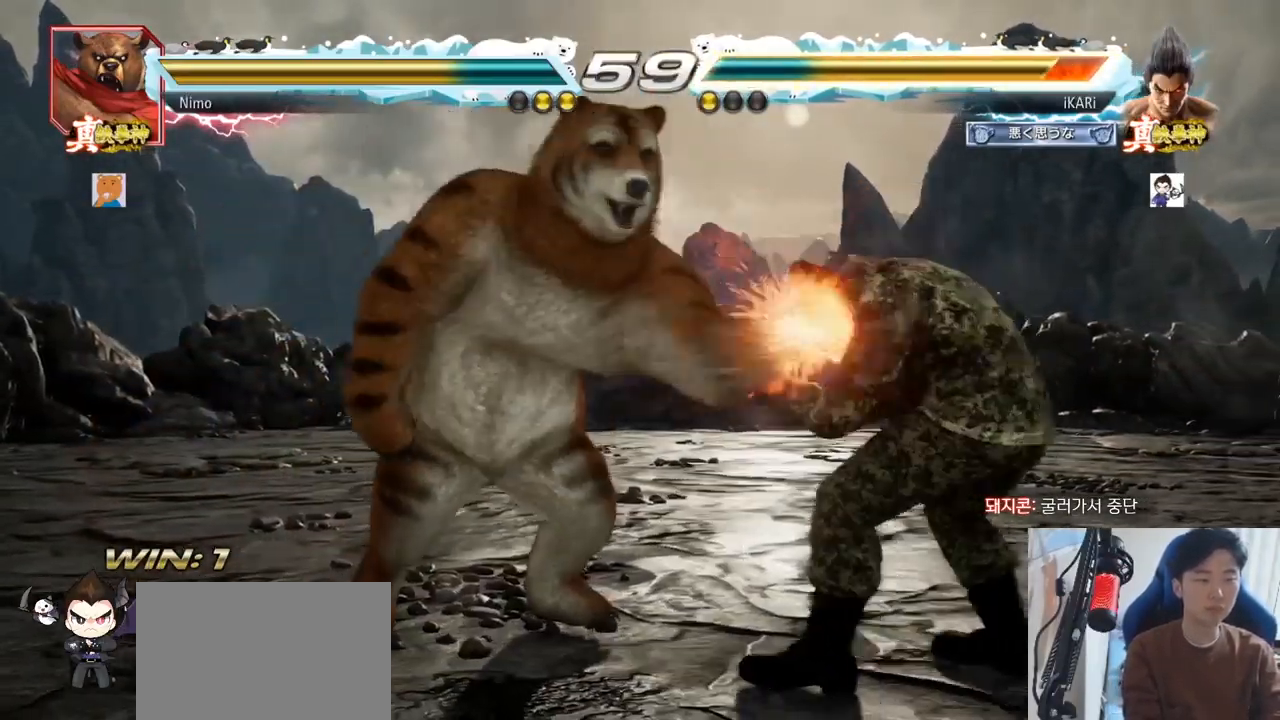
{"buttons": ["TRIANGLE"], "left_stick": "center", "events": [[183, "left_stick", "center"], [400, "CIRCLE", "down"], [450, "CIRCLE", "up"], [500, "TRIANGLE", "down"]]}
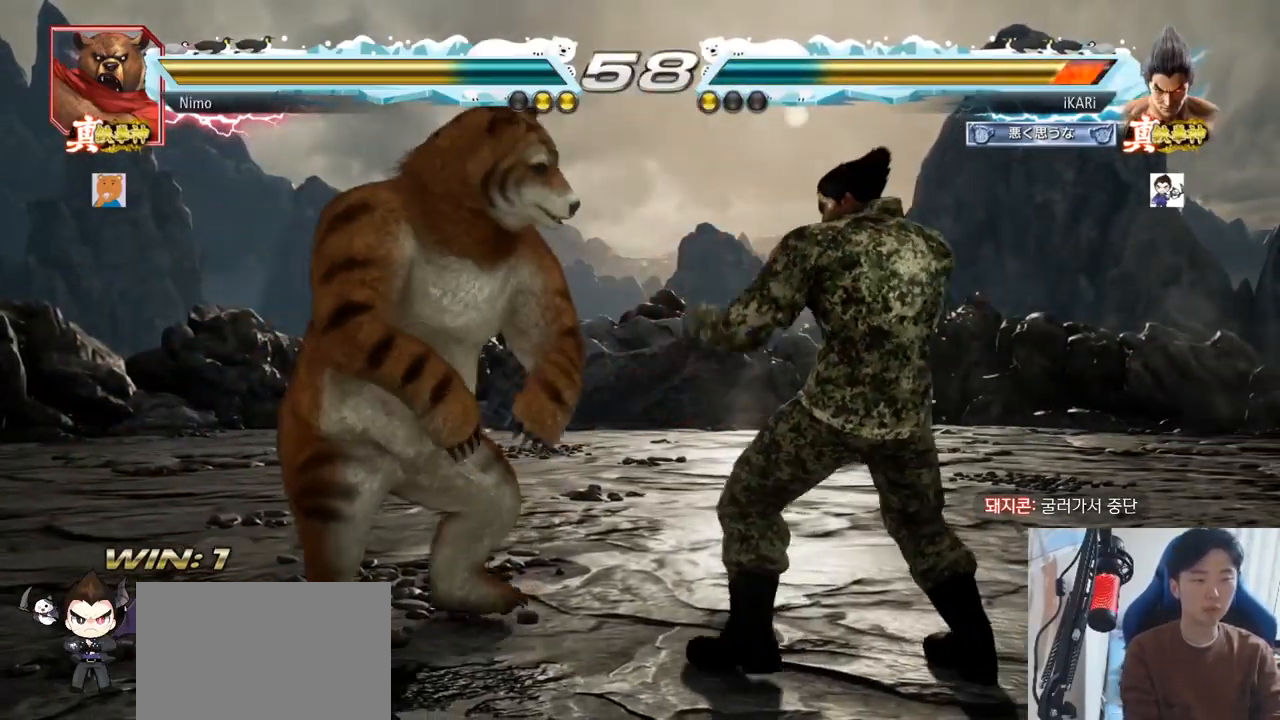
{"buttons": [], "left_stick": "right", "events": [[50, "TRIANGLE", "up"], [434, "left_stick", "right"]]}
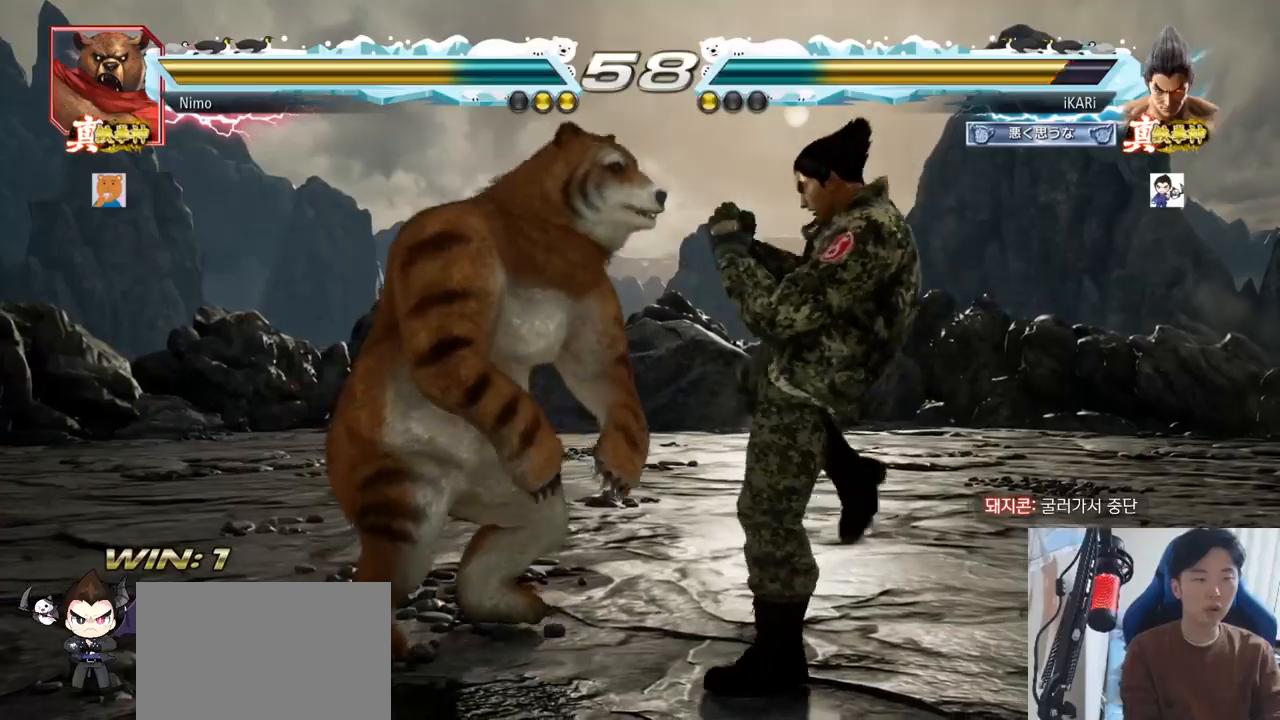
{"buttons": [], "left_stick": "center", "events": [[483, "left_stick", "center"]]}
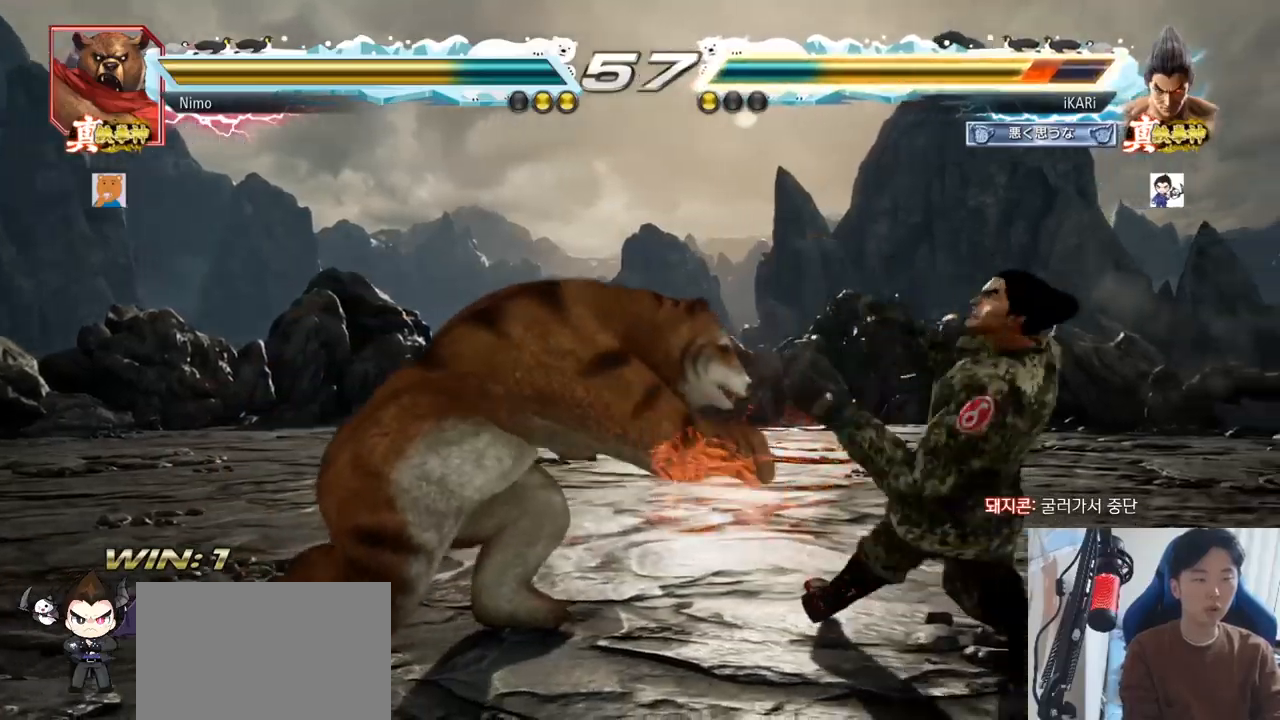
{"buttons": [], "left_stick": "center", "events": [[50, "left_stick", "down-left"], [217, "TRIANGLE", "down"], [267, "TRIANGLE", "up"], [300, "TRIANGLE", "down"], [350, "TRIANGLE", "up"], [384, "TRIANGLE", "down"], [434, "TRIANGLE", "up"], [434, "left_stick", "center"]]}
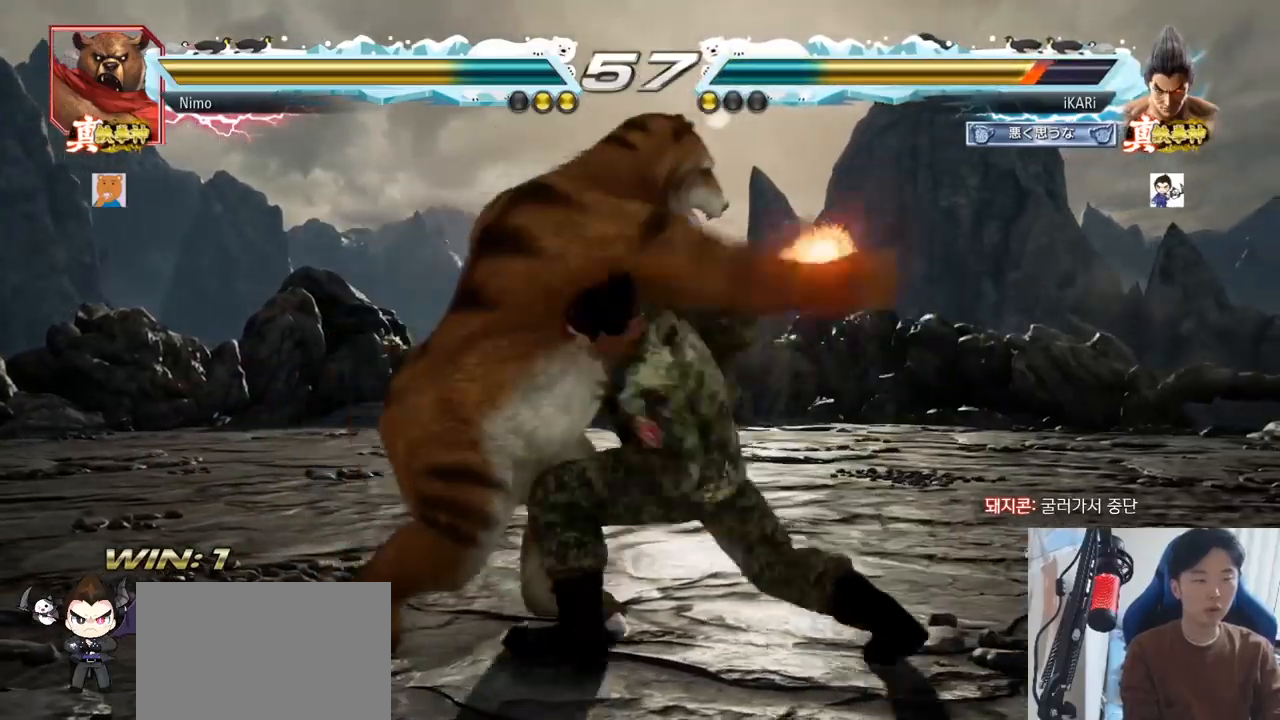
{"buttons": [], "left_stick": "center", "events": [[333, "left_stick", "right"], [483, "left_stick", "center"]]}
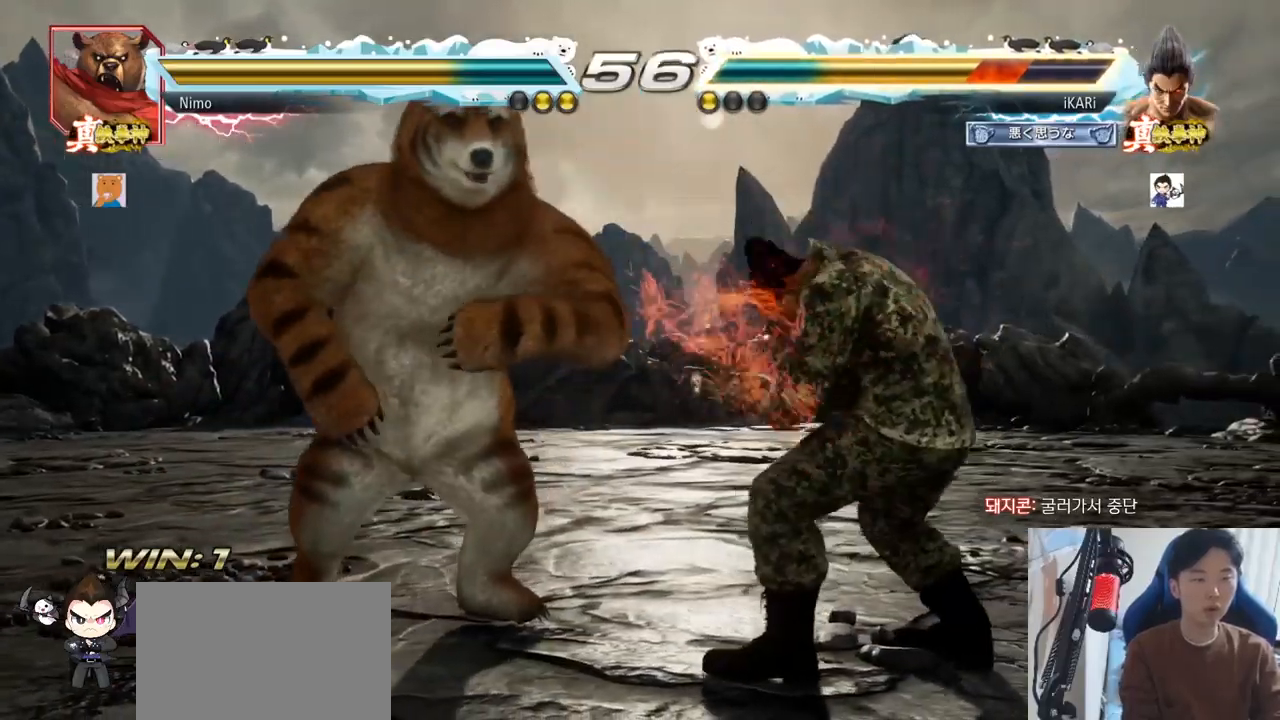
{"buttons": [], "left_stick": "down-right", "events": [[200, "left_stick", "right"], [484, "left_stick", "down-right"]]}
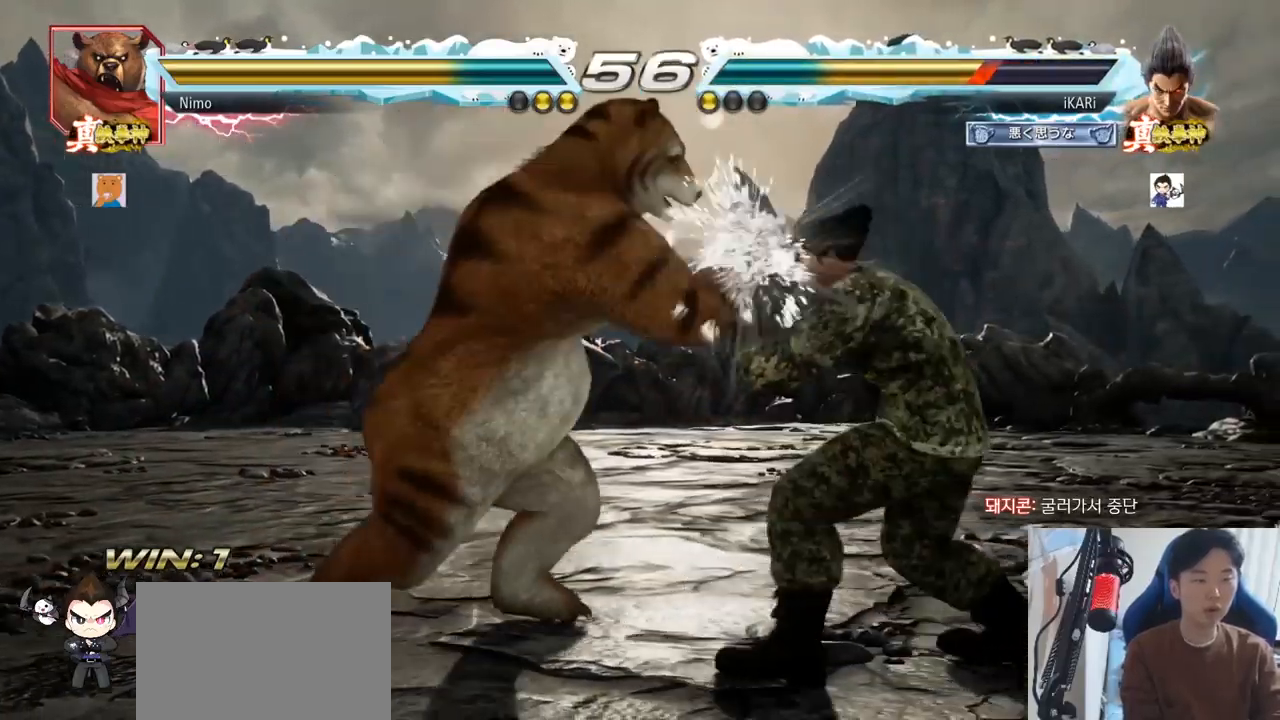
{"buttons": [], "left_stick": "right", "events": [[166, "left_stick", "center"], [467, "left_stick", "right"]]}
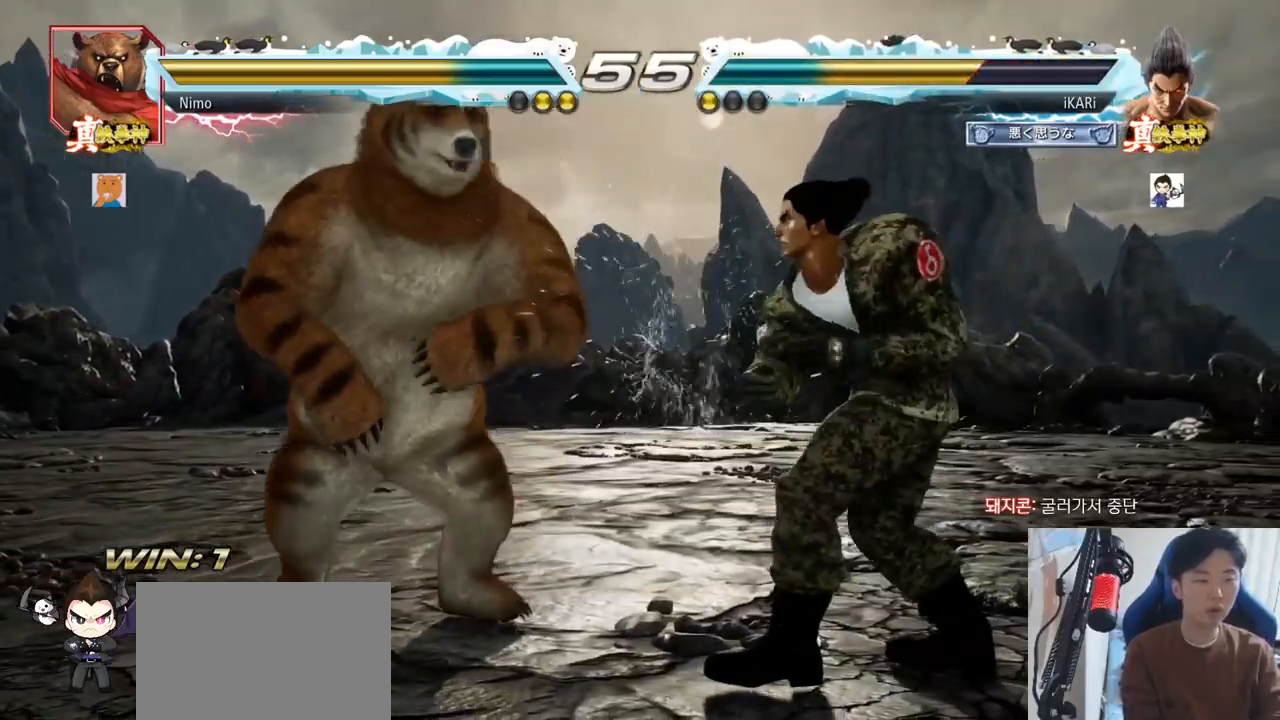
{"buttons": [], "left_stick": "center", "events": [[17, "left_stick", "center"], [100, "left_stick", "right"], [284, "left_stick", "down-right"], [434, "left_stick", "center"]]}
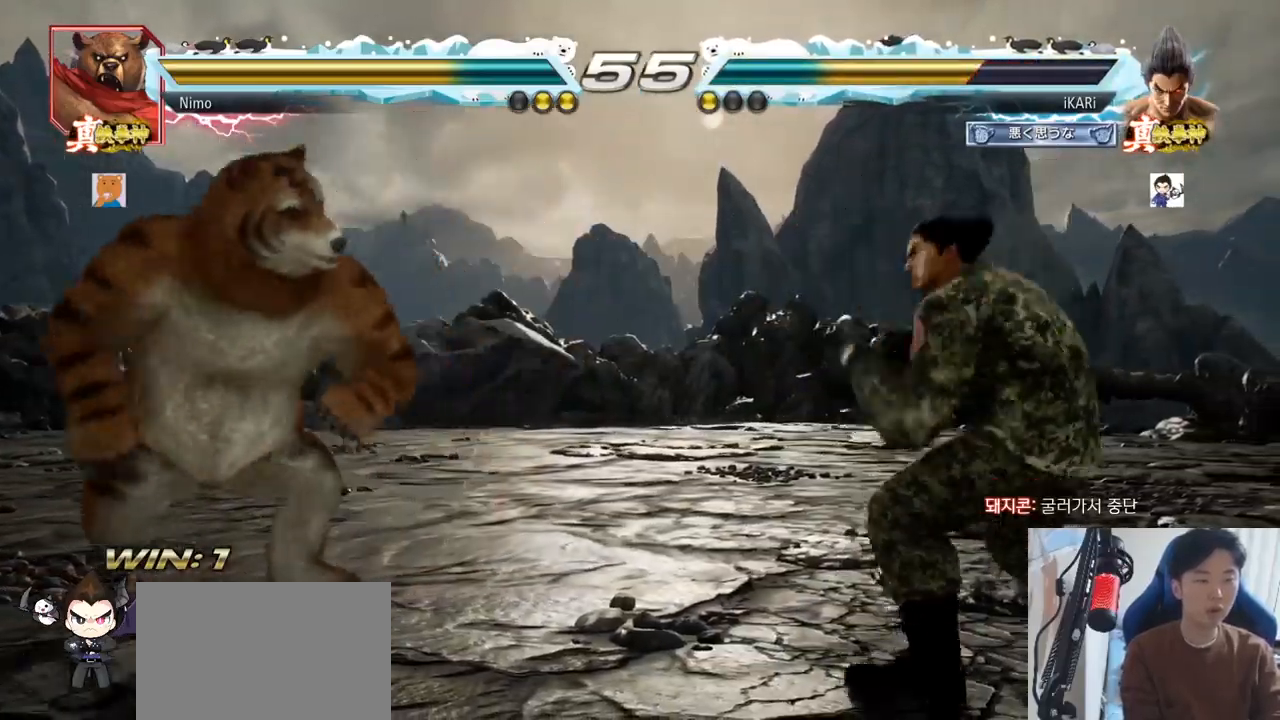
{"buttons": [], "left_stick": "center", "events": [[33, "left_stick", "right"], [83, "left_stick", "center"], [133, "left_stick", "right"], [283, "left_stick", "center"], [333, "left_stick", "down"], [400, "left_stick", "center"], [450, "left_stick", "left"], [500, "left_stick", "center"]]}
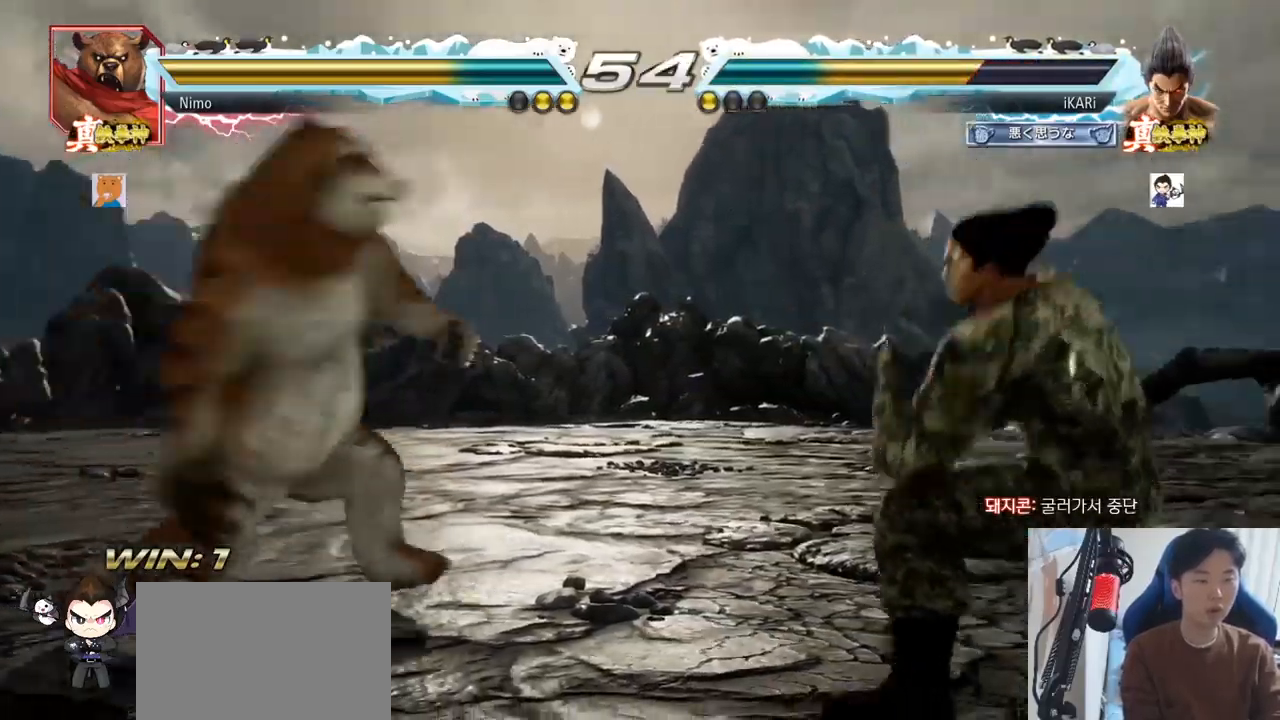
{"buttons": [], "left_stick": "right", "events": [[17, "left_stick", "left"], [67, "left_stick", "center"], [117, "left_stick", "right"], [200, "left_stick", "center"], [384, "left_stick", "right"]]}
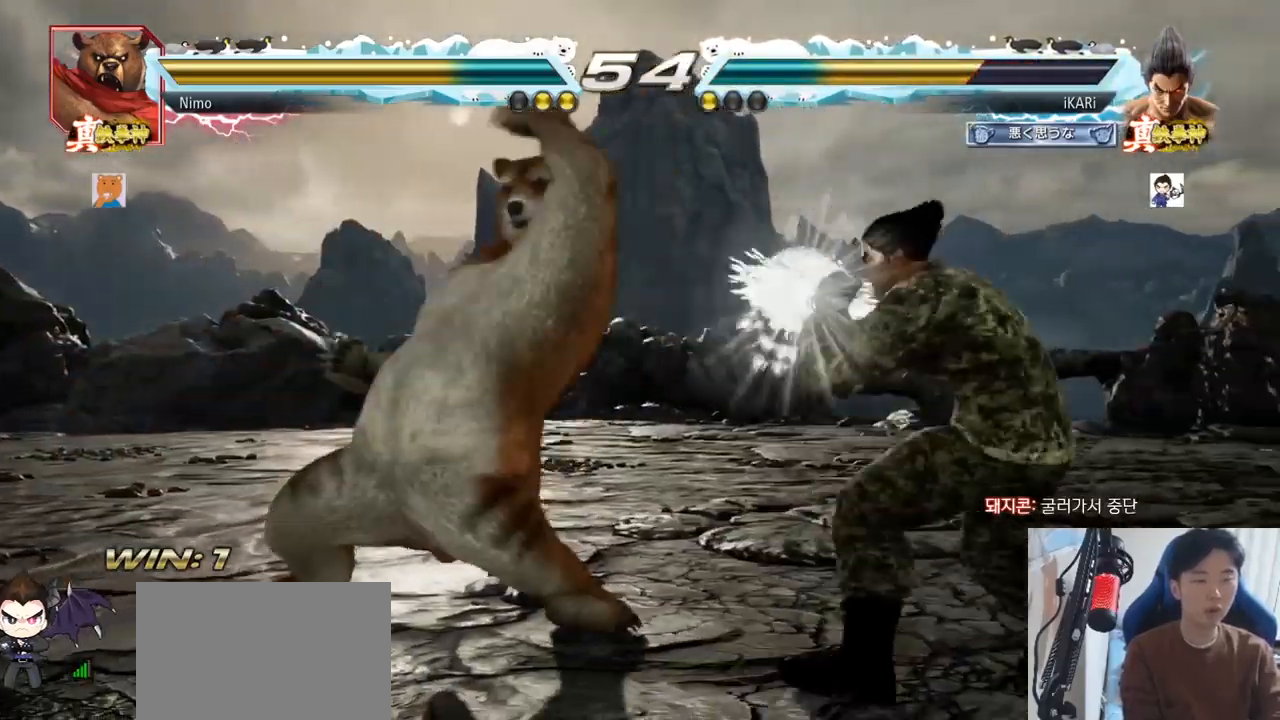
{"buttons": [], "left_stick": "center"}
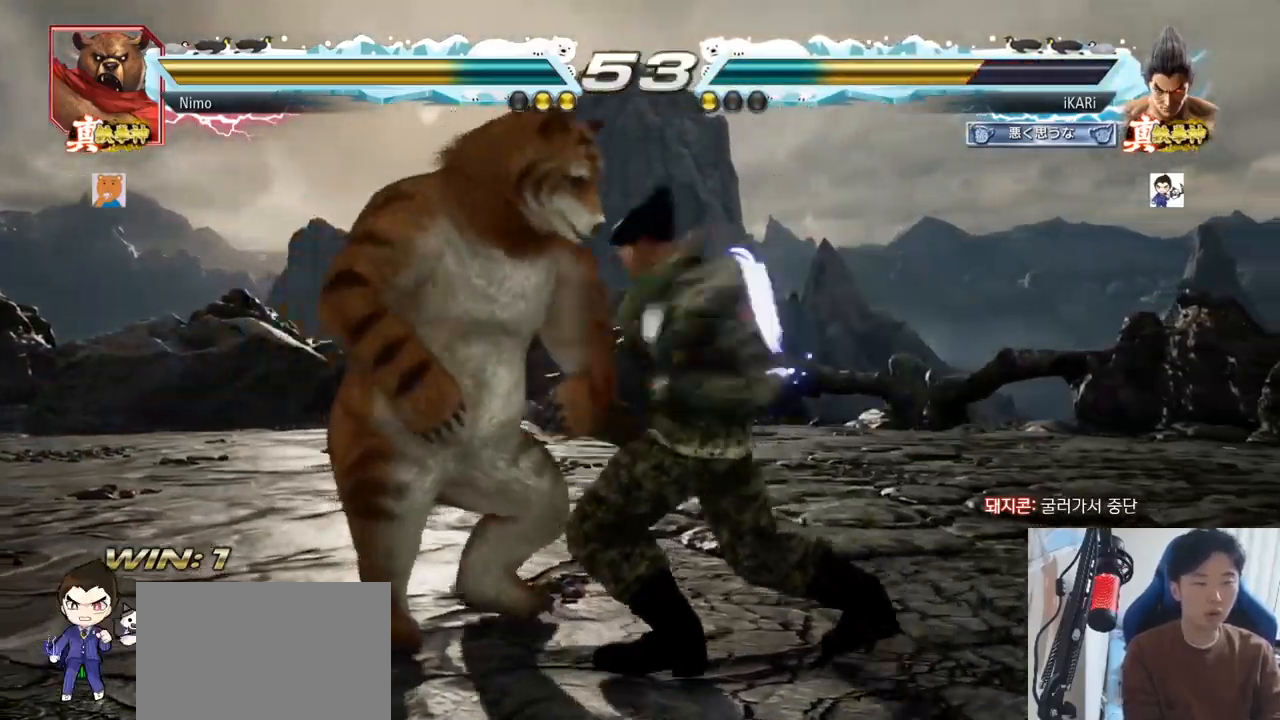
{"buttons": [], "left_stick": "center"}
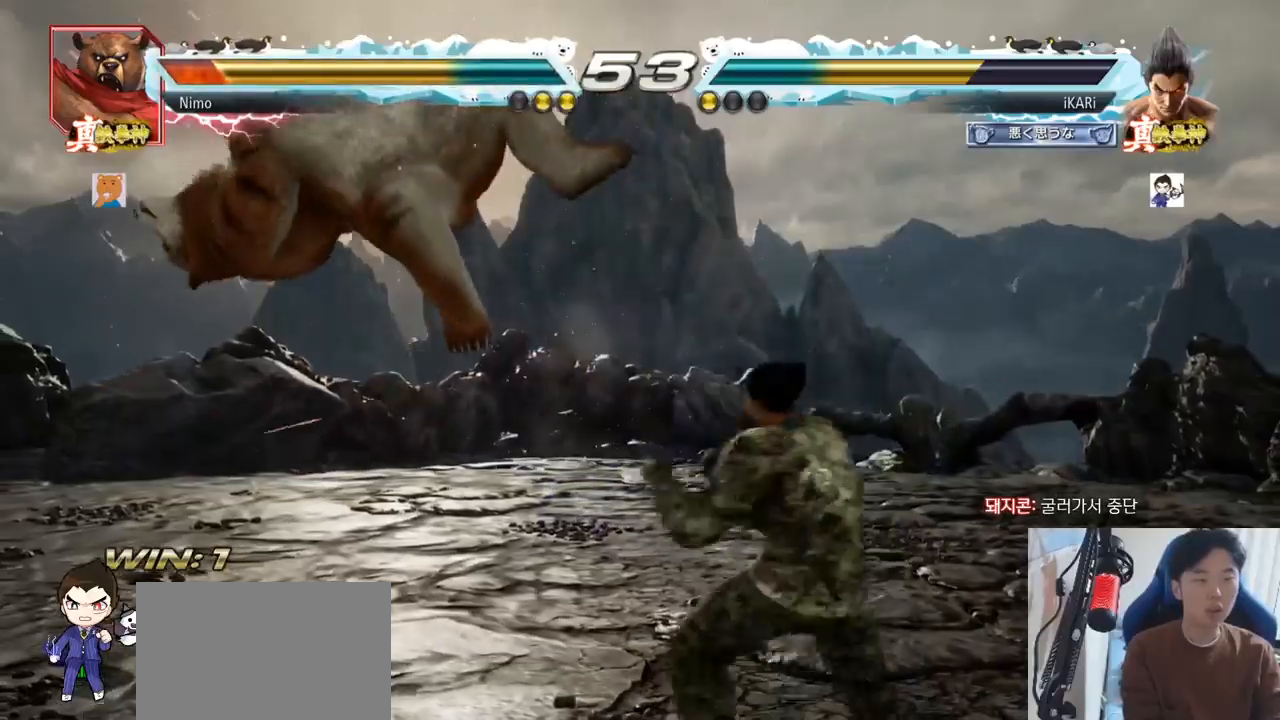
{"buttons": [], "left_stick": "center"}
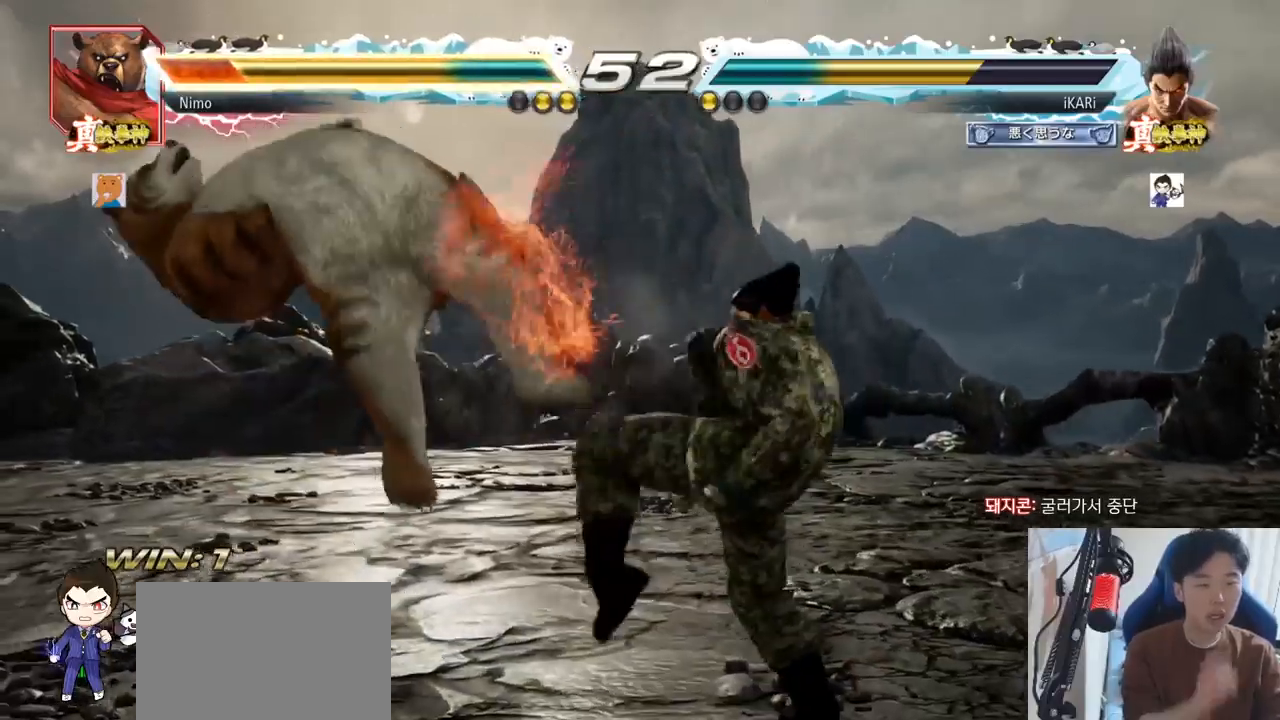
{"buttons": ["TRIANGLE"], "left_stick": "center", "events": [[17, "CIRCLE", "down"], [83, "CIRCLE", "up"], [200, "TRIANGLE", "down"], [250, "TRIANGLE", "up"], [284, "TRIANGLE", "down"], [334, "TRIANGLE", "up"], [384, "TRIANGLE", "down"], [417, "TRIANGLE", "up"], [467, "TRIANGLE", "down"]]}